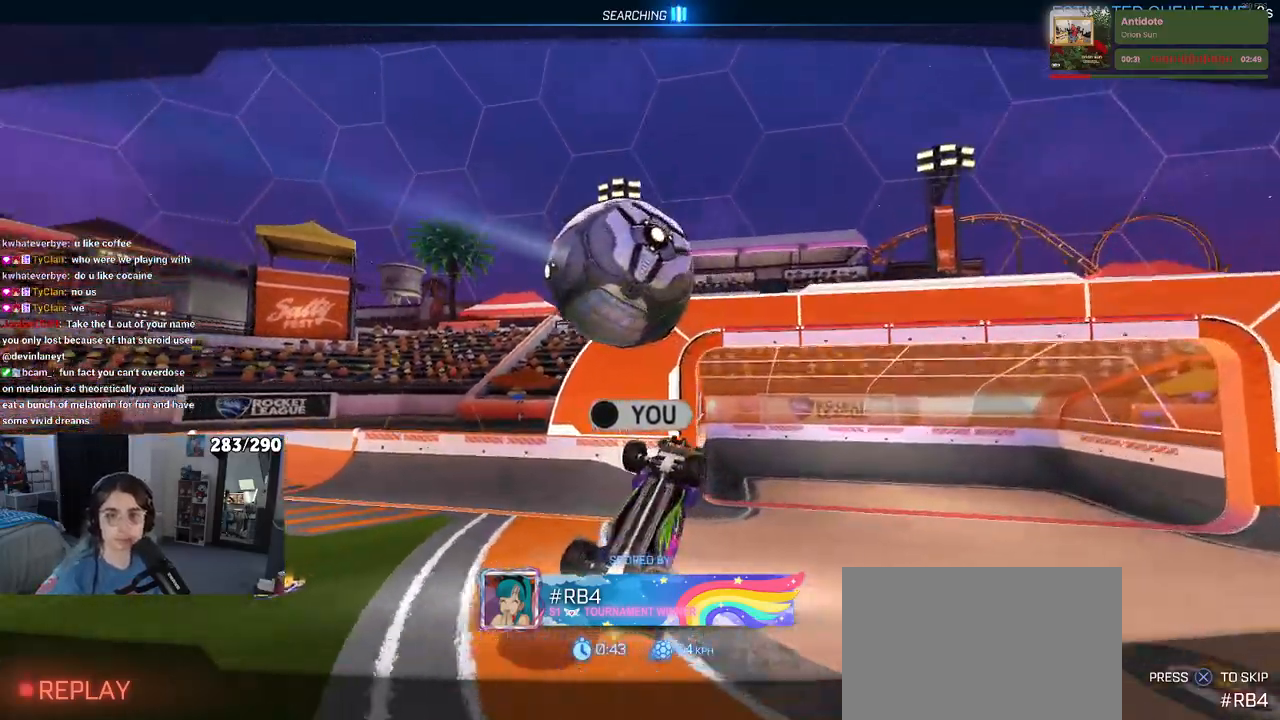
Gameplay with a controller (PlayStation layout); each line is a JSON object with the inputs held at the frame after it. "events" lists button and stick changes between this image and that frame as [ms after this image, input, new state], when the widget could be followed in between. Not read: L1 R1 R2.
{"buttons": [], "left_stick": "center", "right_stick": "center", "events": [[100, "CROSS", "down"], [250, "CROSS", "up"]]}
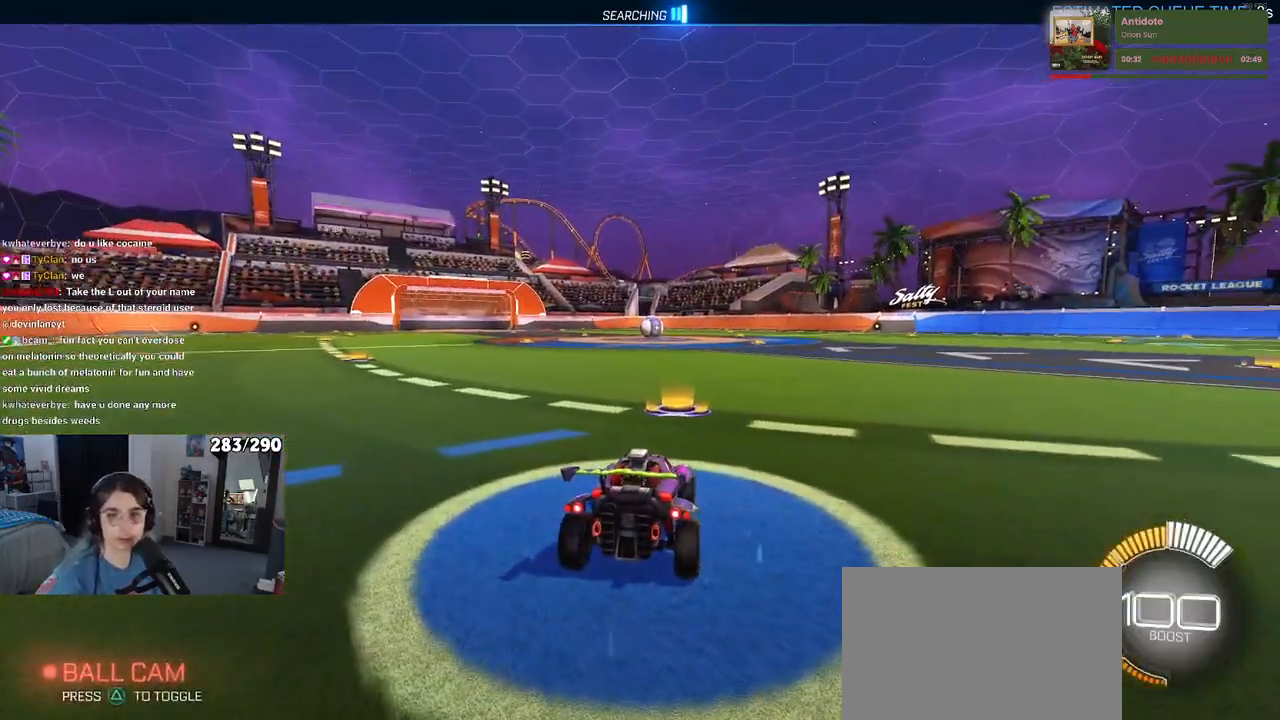
{"buttons": [], "left_stick": "right", "right_stick": "center", "events": [[500, "left_stick", "right"]]}
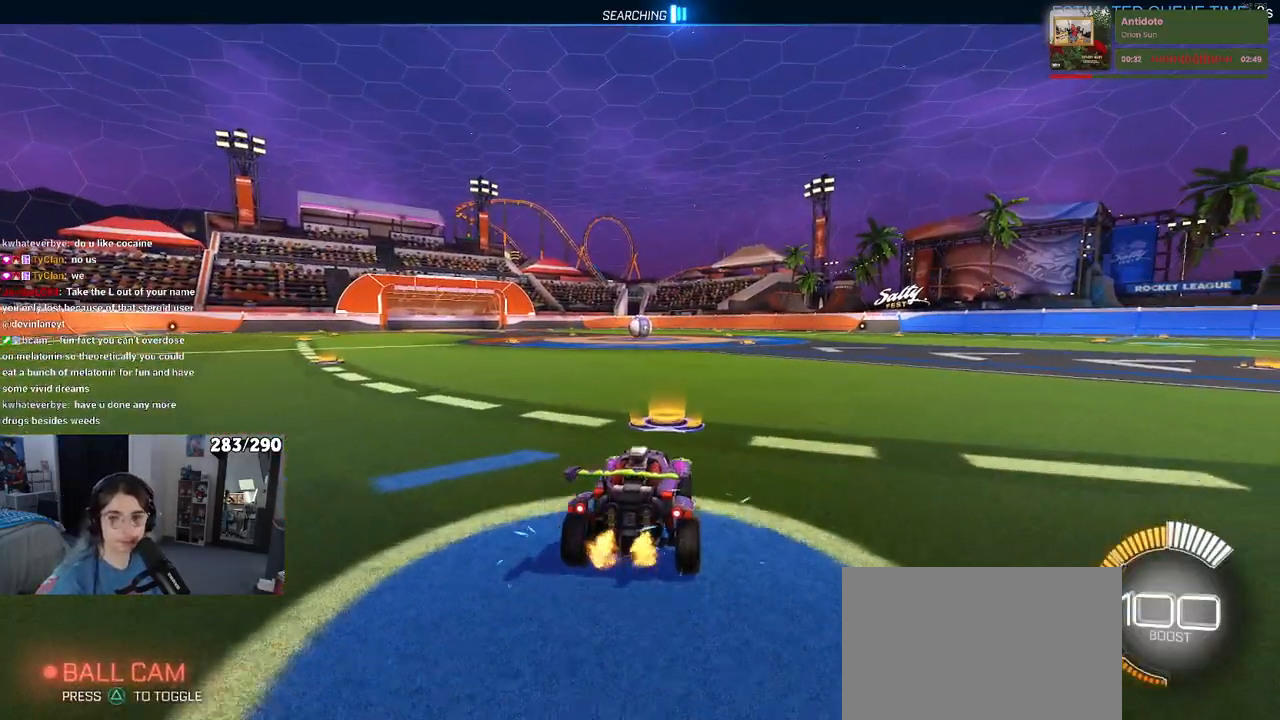
{"buttons": [], "left_stick": "center", "right_stick": "center", "events": [[183, "TRIANGLE", "down"], [200, "left_stick", "center"], [267, "TRIANGLE", "up"]]}
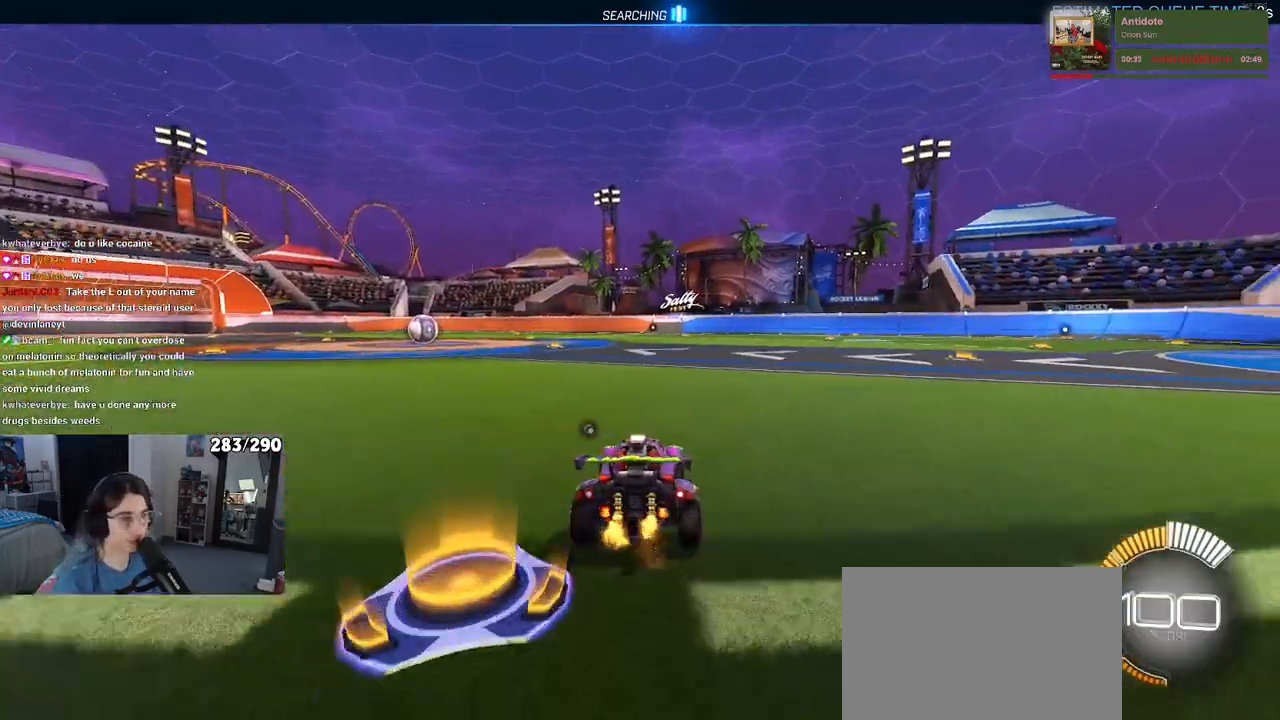
{"buttons": [], "left_stick": "center", "right_stick": "center", "events": [[117, "DPAD_UP", "down"], [167, "DPAD_UP", "up"]]}
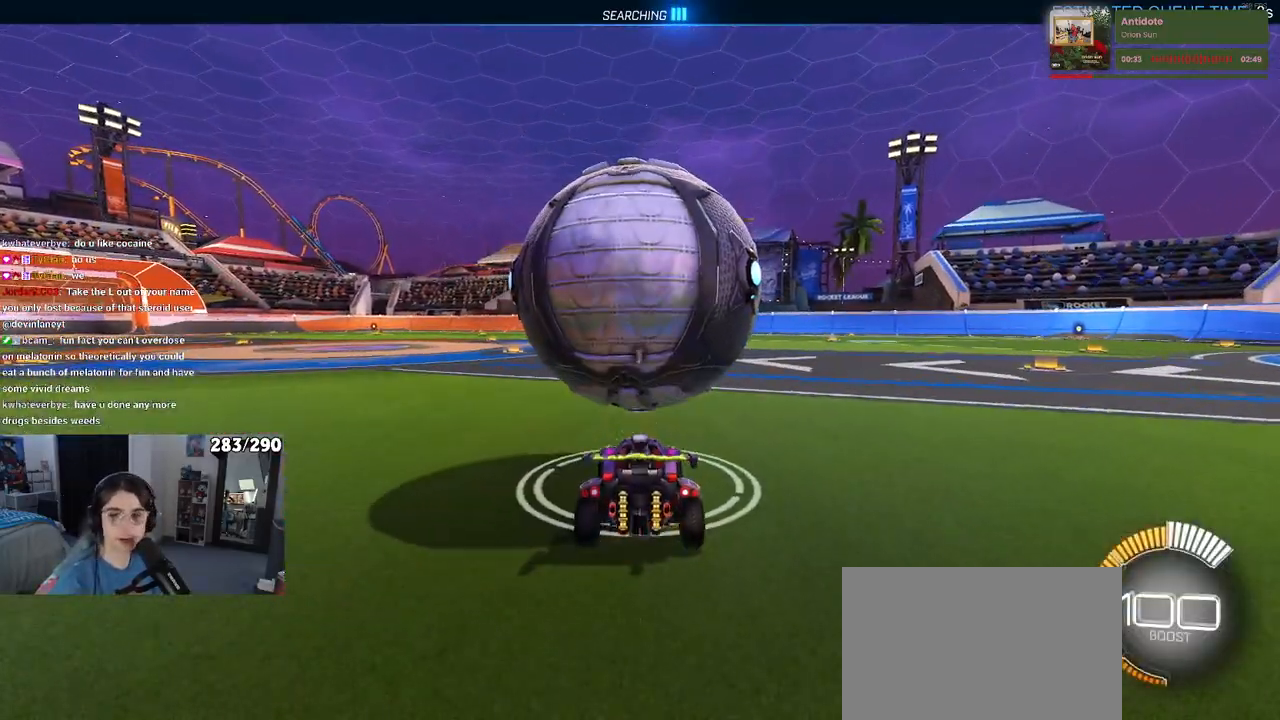
{"buttons": [], "left_stick": "right", "right_stick": "center", "events": [[67, "left_stick", "left"], [183, "left_stick", "center"], [500, "left_stick", "right"]]}
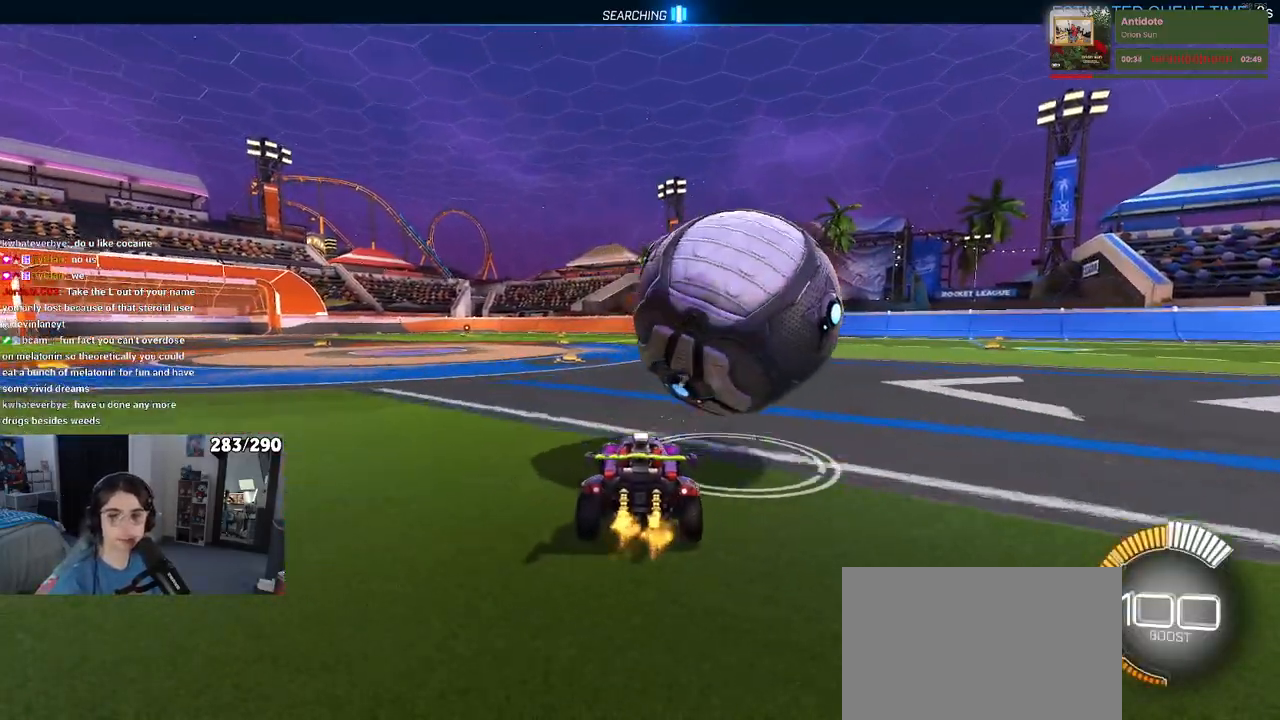
{"buttons": [], "left_stick": "center", "right_stick": "center", "events": [[150, "left_stick", "center"]]}
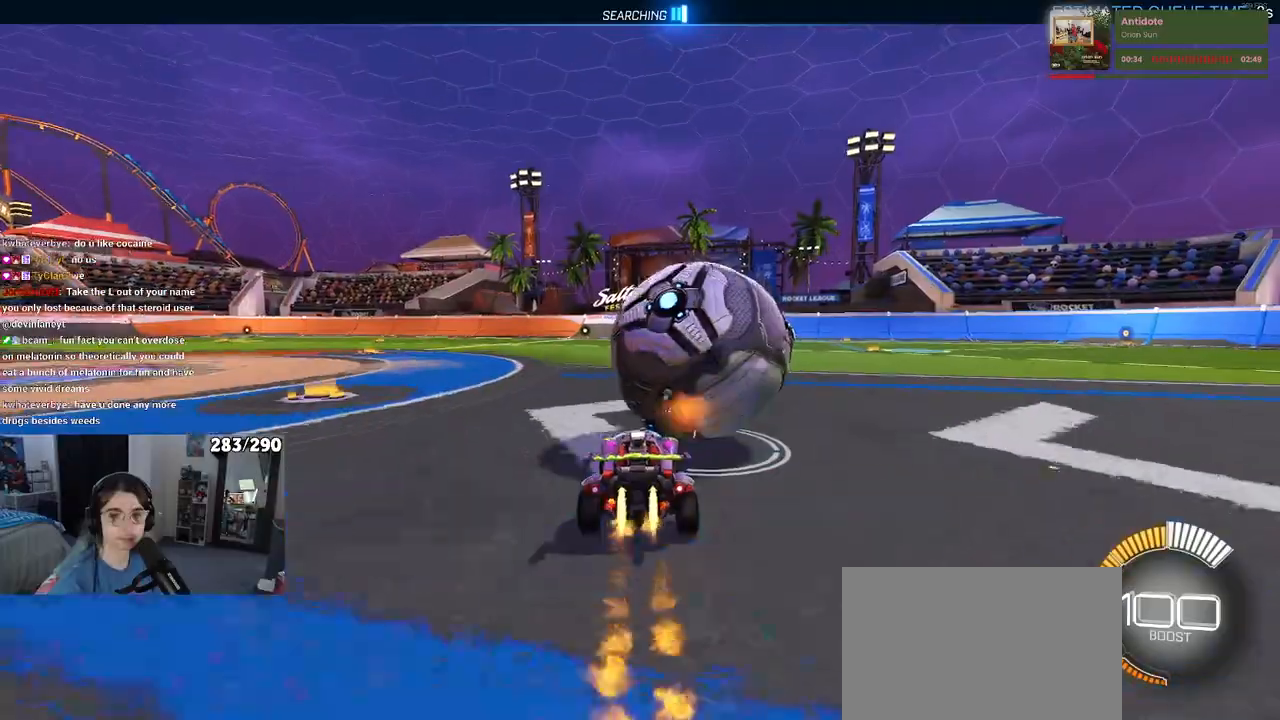
{"buttons": [], "left_stick": "left", "right_stick": "center", "events": [[217, "left_stick", "right"], [367, "left_stick", "center"], [483, "left_stick", "left"]]}
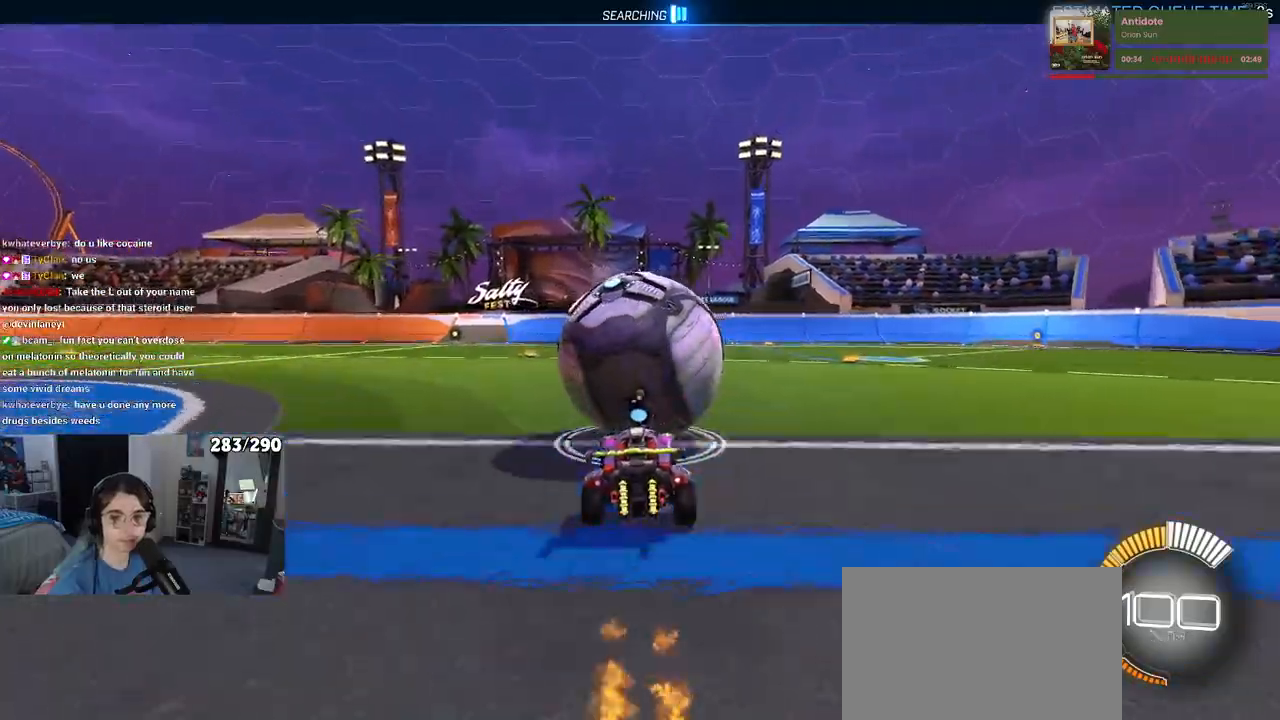
{"buttons": [], "left_stick": "right", "right_stick": "center", "events": [[150, "left_stick", "center"], [283, "TRIANGLE", "down"], [383, "TRIANGLE", "up"], [467, "left_stick", "right"]]}
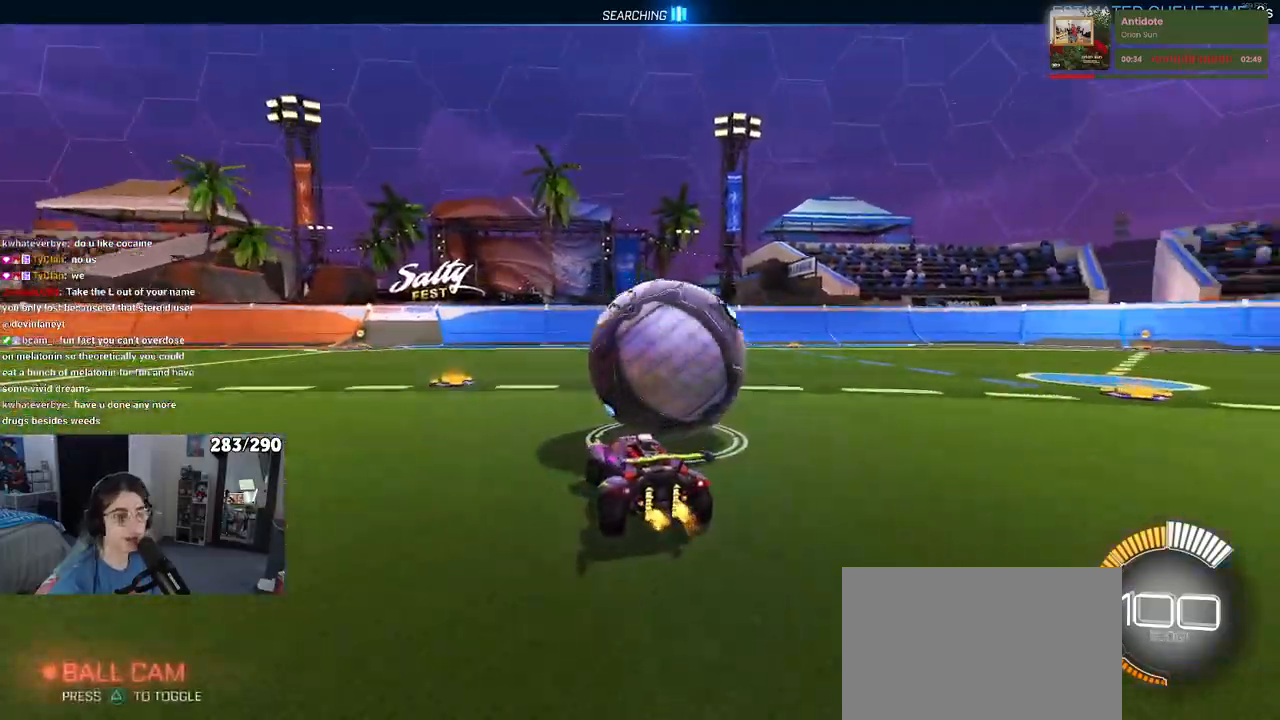
{"buttons": [], "left_stick": "center", "right_stick": "center", "events": [[167, "left_stick", "center"]]}
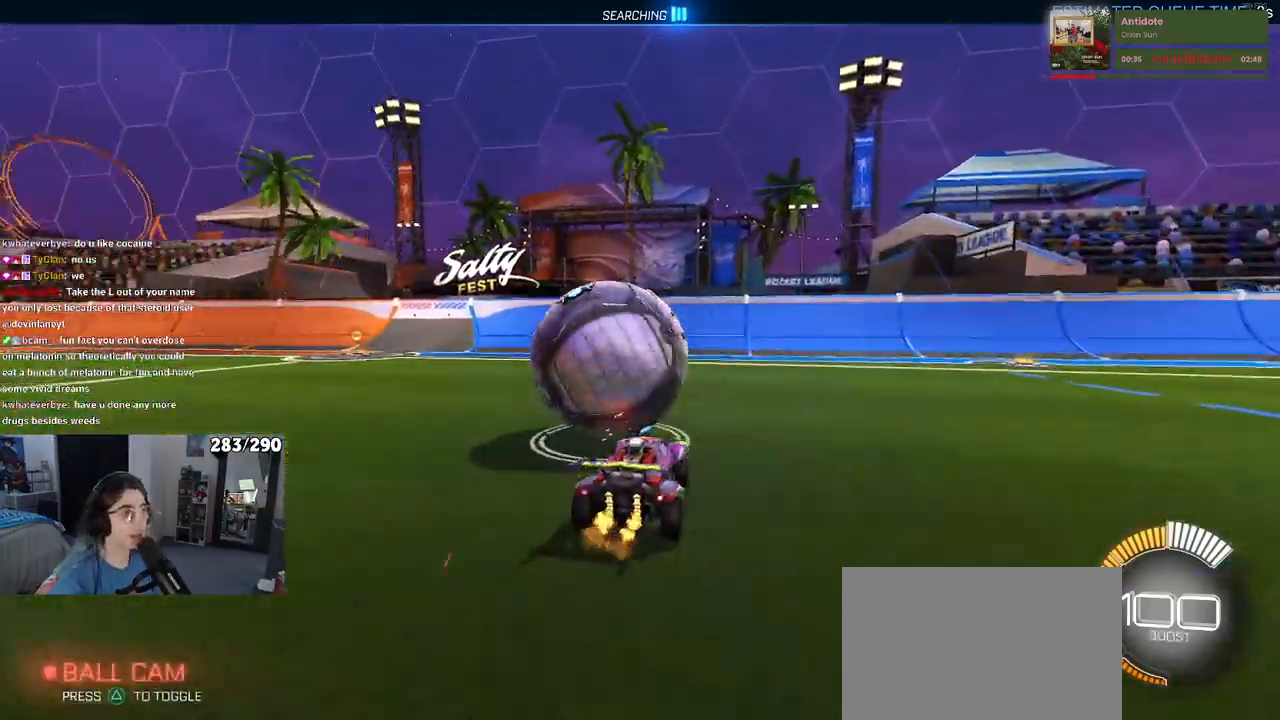
{"buttons": [], "left_stick": "left", "right_stick": "center", "events": [[67, "left_stick", "right"], [300, "left_stick", "center"], [467, "left_stick", "left"]]}
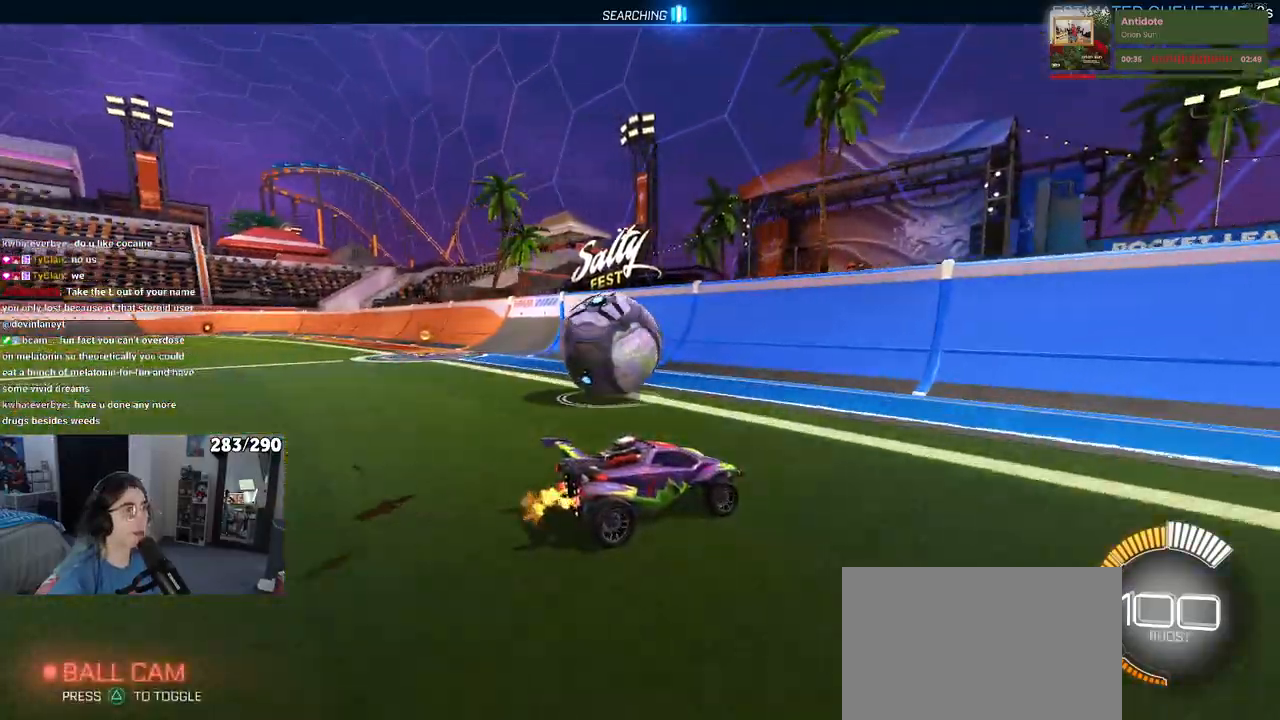
{"buttons": [], "left_stick": "left", "right_stick": "center", "events": [[183, "left_stick", "center"], [233, "left_stick", "left"]]}
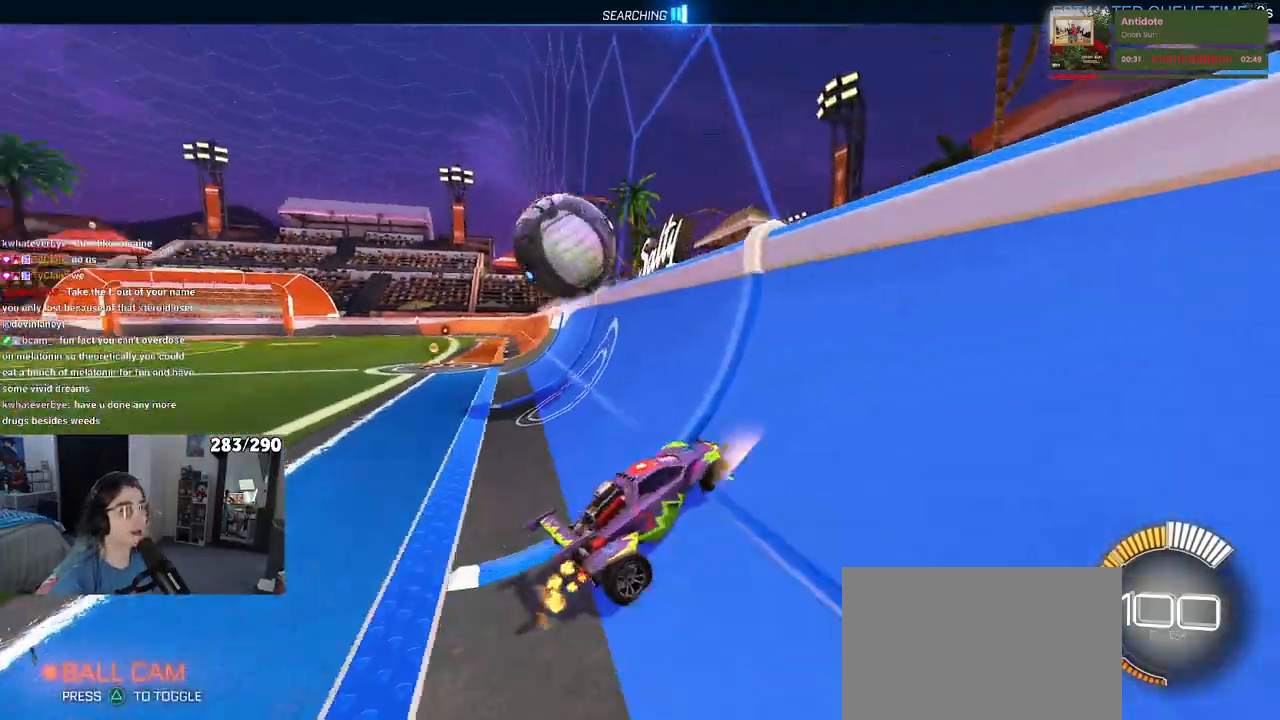
{"buttons": [], "left_stick": "center", "right_stick": "center", "events": [[450, "left_stick", "center"]]}
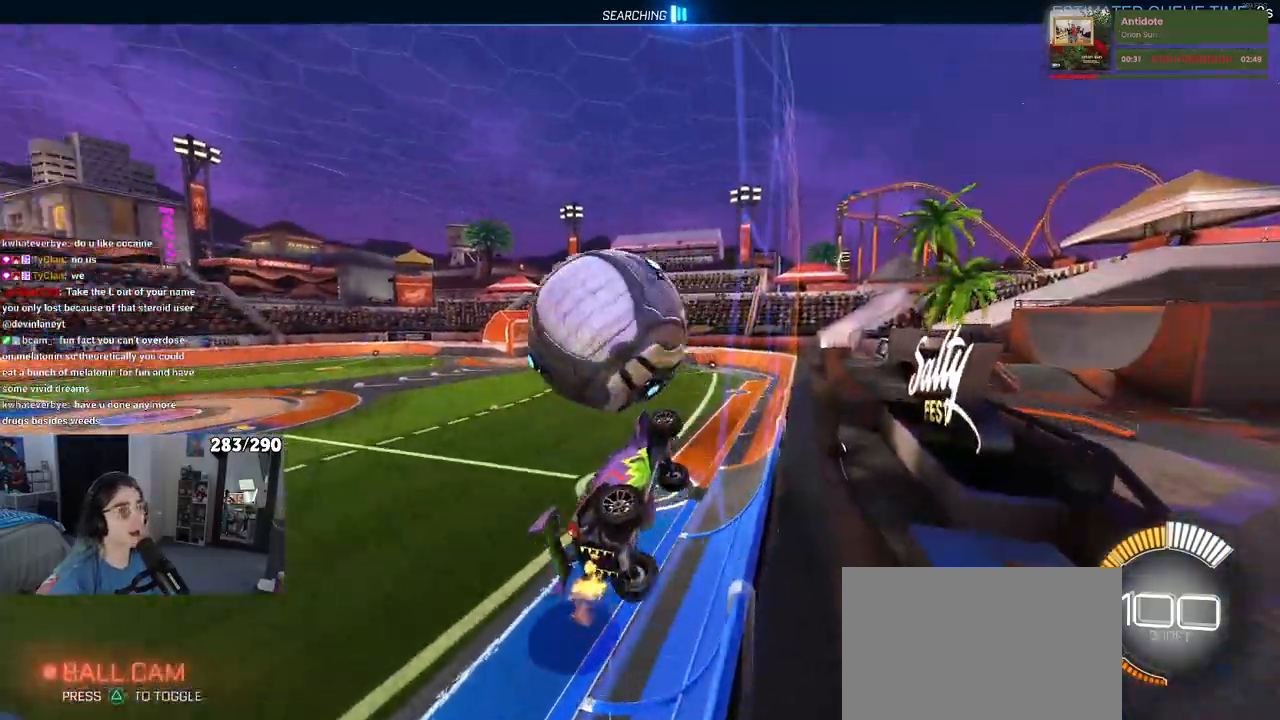
{"buttons": [], "left_stick": "right", "right_stick": "center", "events": [[33, "left_stick", "right"], [50, "CROSS", "down"], [283, "CROSS", "up"]]}
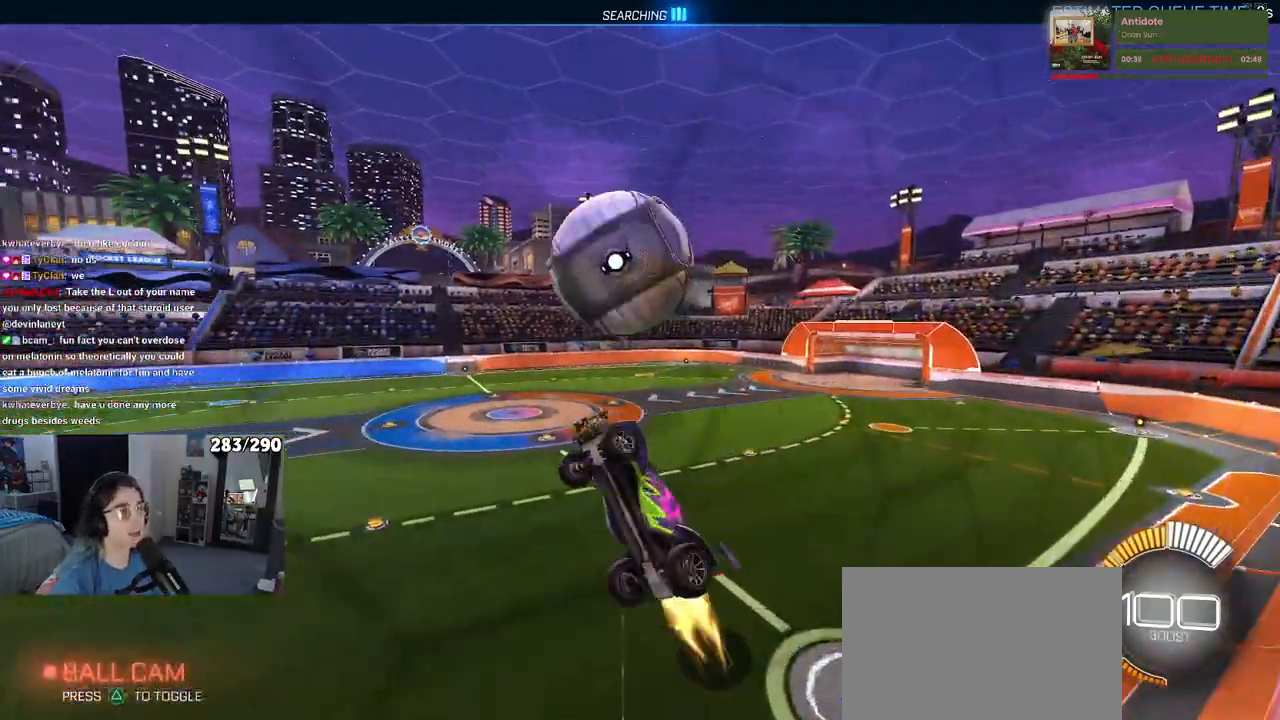
{"buttons": [], "left_stick": "up", "right_stick": "center", "events": [[50, "left_stick", "center"], [150, "left_stick", "down"], [267, "left_stick", "right"], [400, "left_stick", "center"], [467, "left_stick", "up"]]}
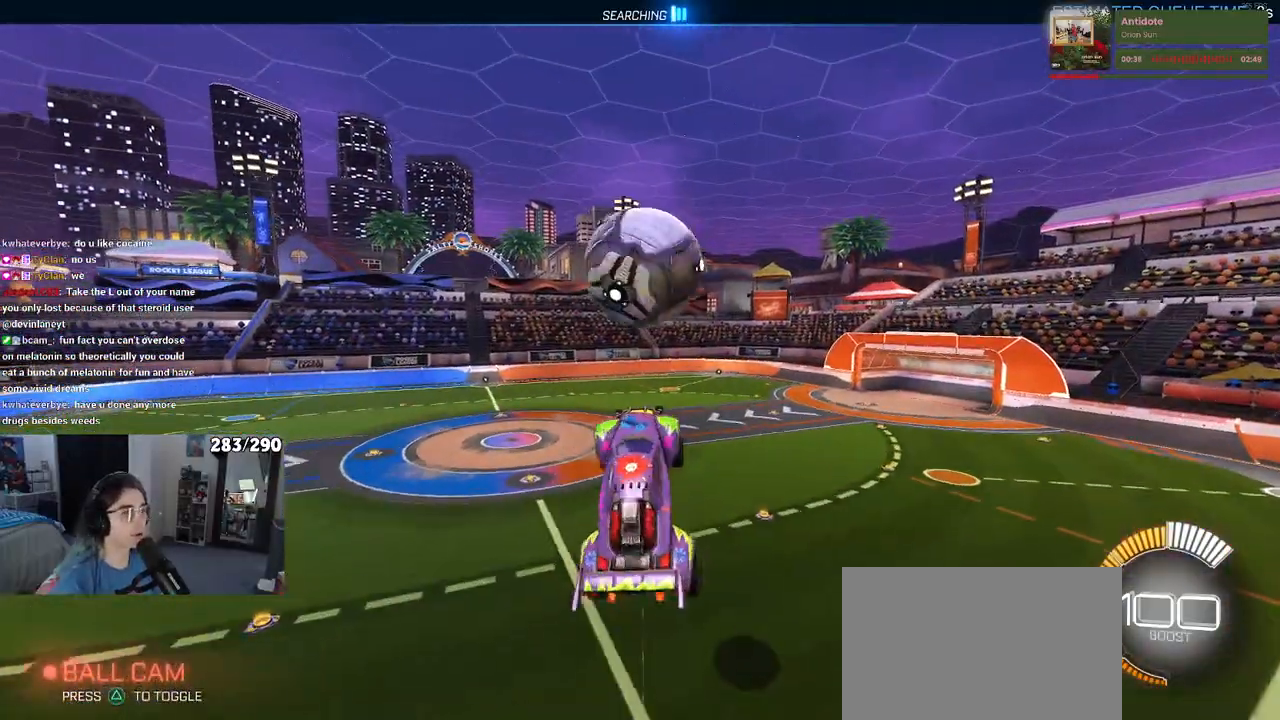
{"buttons": [], "left_stick": "center", "right_stick": "center", "events": [[83, "CROSS", "down"], [183, "left_stick", "down-right"], [217, "CROSS", "up"], [383, "left_stick", "center"]]}
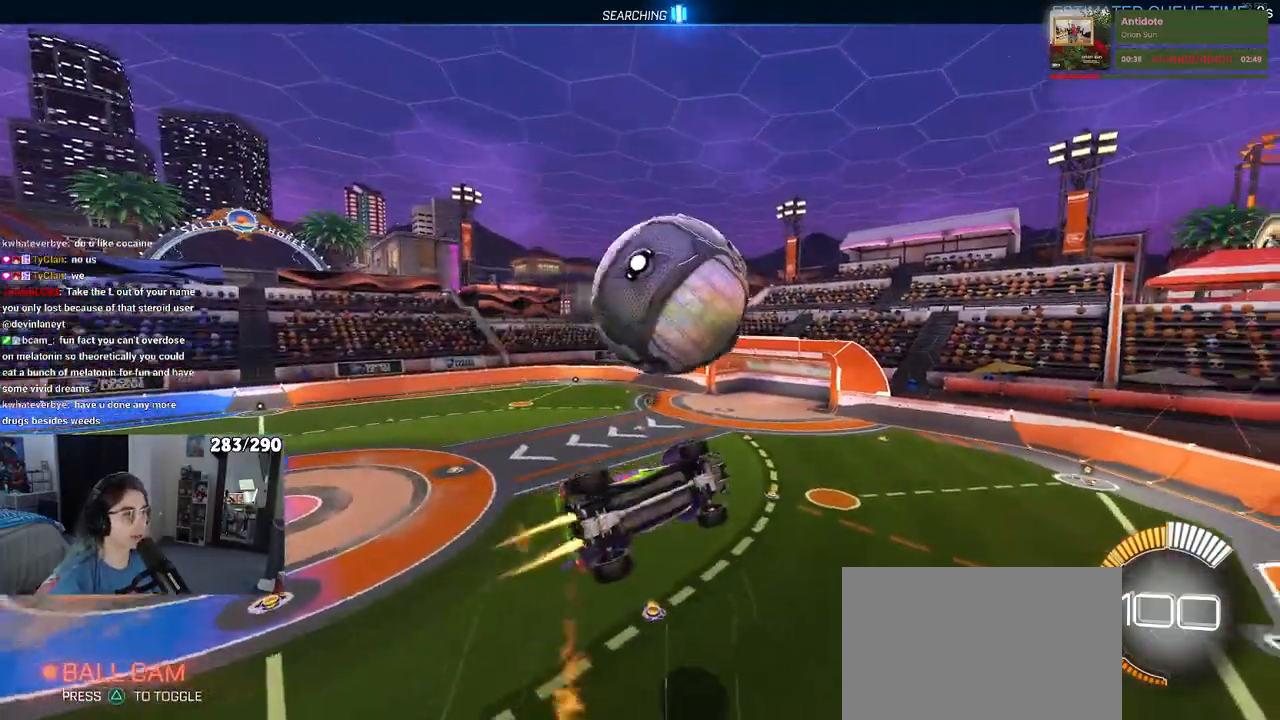
{"buttons": [], "left_stick": "up-right", "right_stick": "center", "events": [[33, "TRIANGLE", "down"], [33, "left_stick", "down-right"], [183, "TRIANGLE", "up"], [483, "left_stick", "up-right"]]}
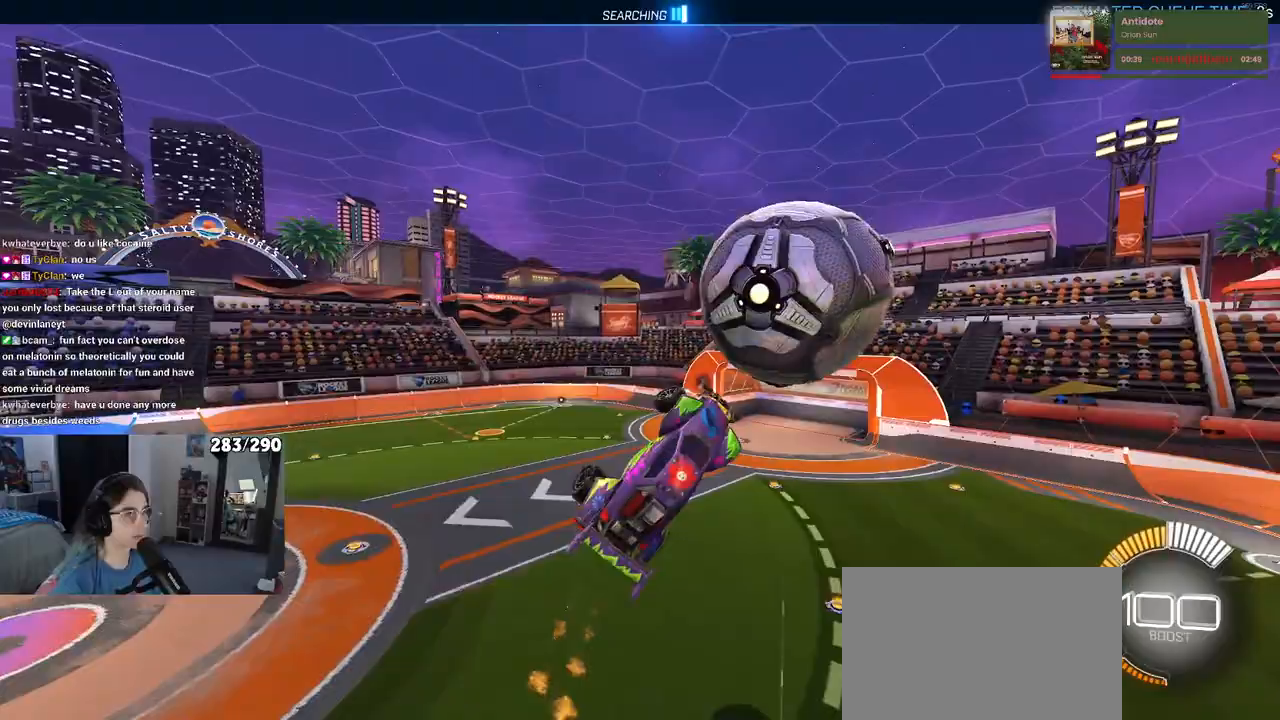
{"buttons": [], "left_stick": "left", "right_stick": "center", "events": [[100, "left_stick", "up-left"], [200, "left_stick", "left"]]}
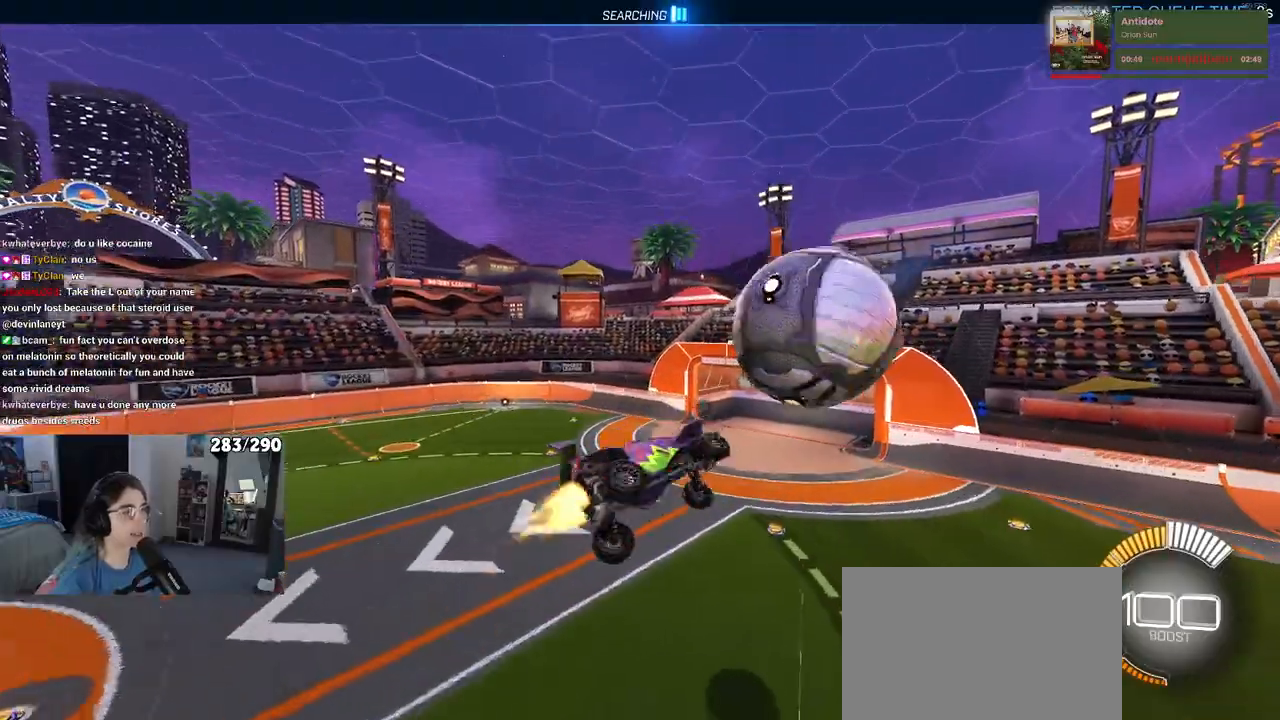
{"buttons": ["SQUARE"], "left_stick": "right", "right_stick": "center", "events": [[117, "left_stick", "center"], [183, "left_stick", "right"], [483, "SQUARE", "down"]]}
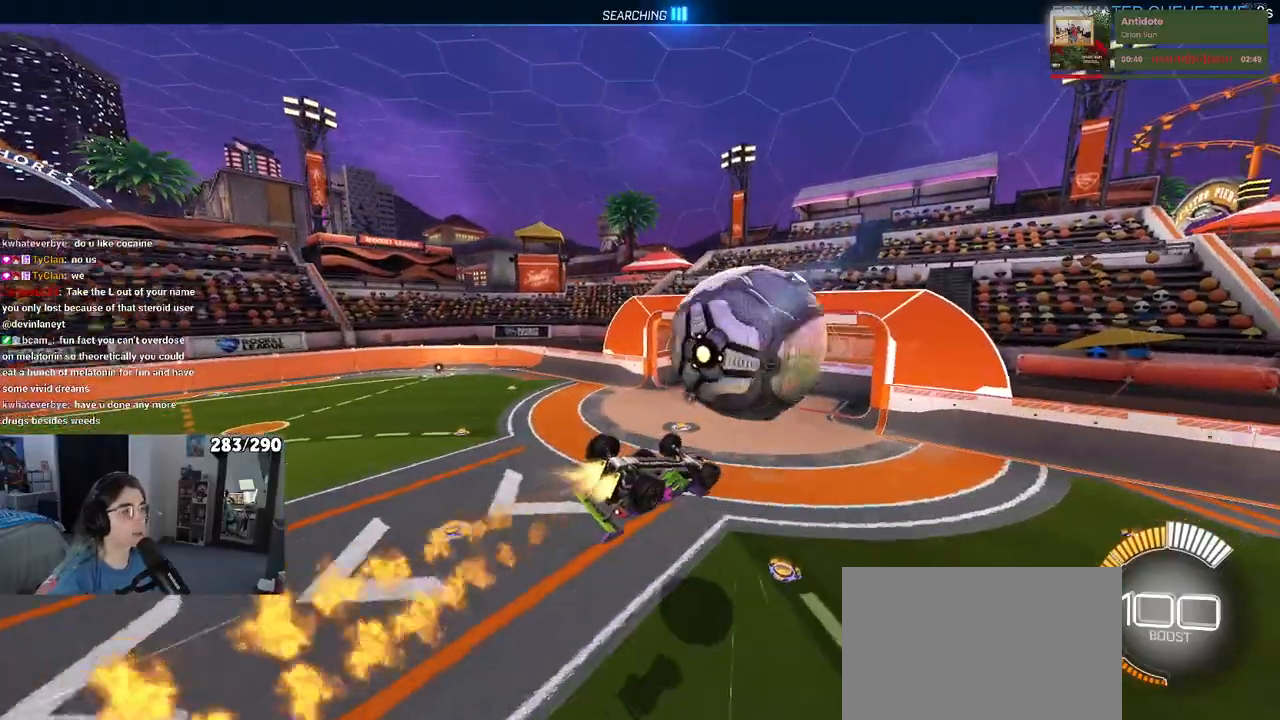
{"buttons": ["SQUARE"], "left_stick": "center", "right_stick": "center", "events": [[483, "left_stick", "center"]]}
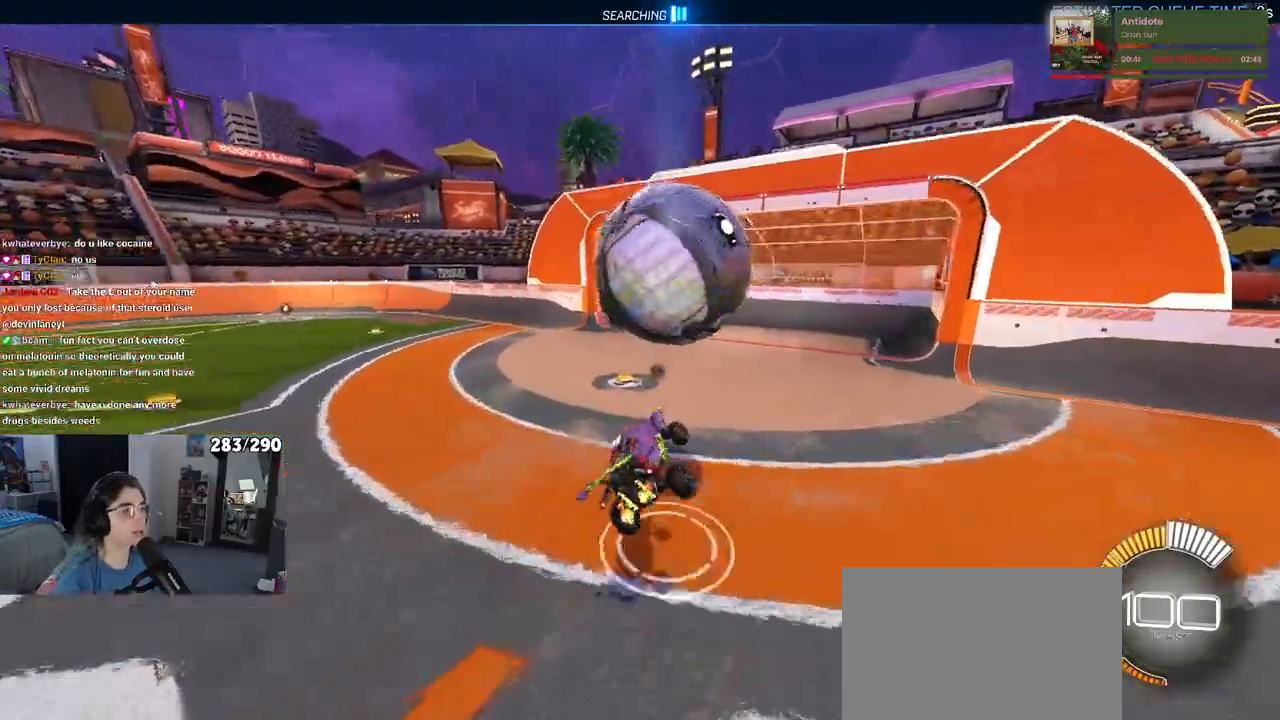
{"buttons": ["SQUARE"], "left_stick": "down", "right_stick": "center", "events": [[133, "left_stick", "left"], [283, "left_stick", "down"], [300, "CROSS", "down"], [417, "CROSS", "up"]]}
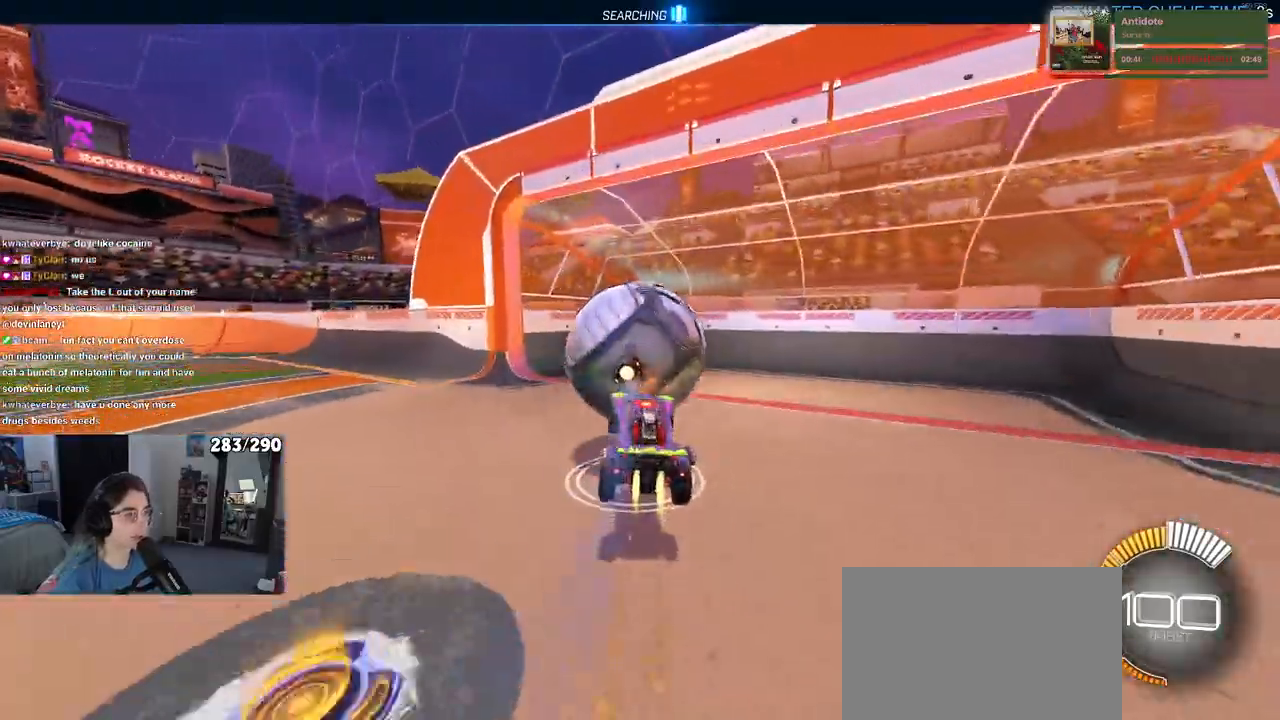
{"buttons": [], "left_stick": "center", "right_stick": "center", "events": [[83, "left_stick", "center"], [183, "left_stick", "up"], [267, "left_stick", "up-left"], [333, "CROSS", "down"], [383, "SQUARE", "up"], [483, "CROSS", "up"], [500, "left_stick", "center"]]}
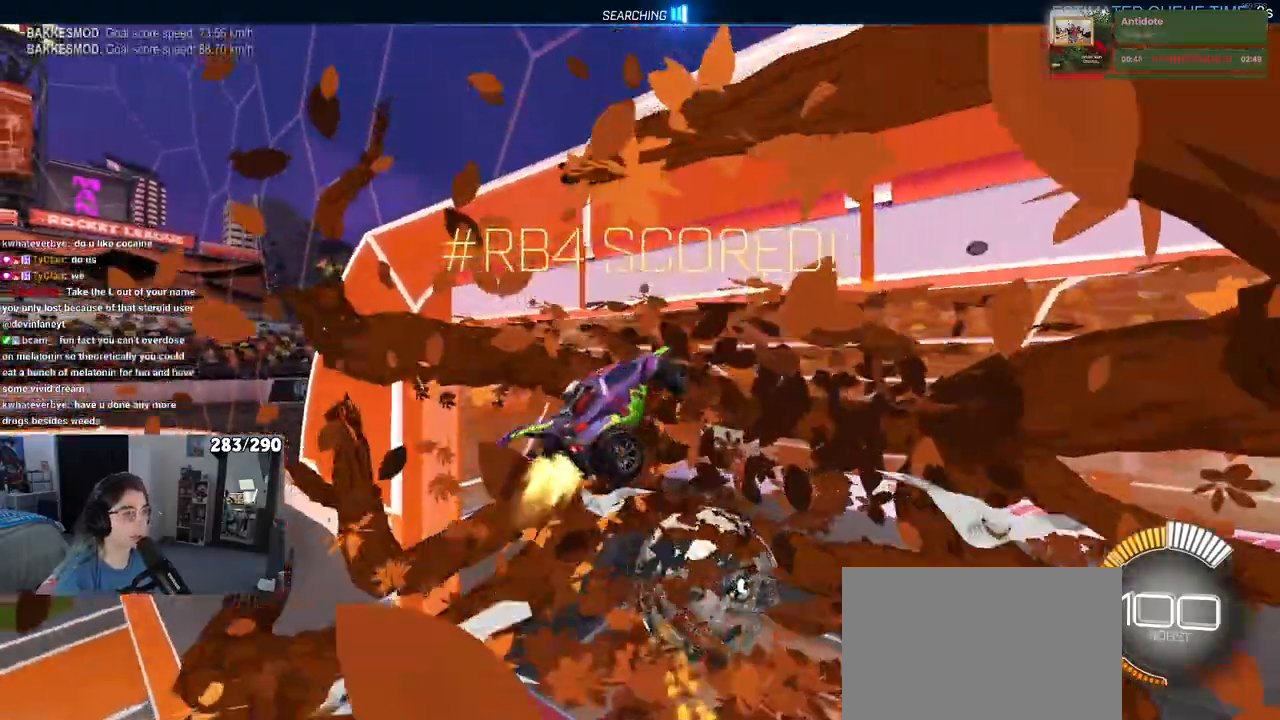
{"buttons": [], "left_stick": "center", "right_stick": "center", "events": [[217, "R3", "down"], [333, "R3", "up"]]}
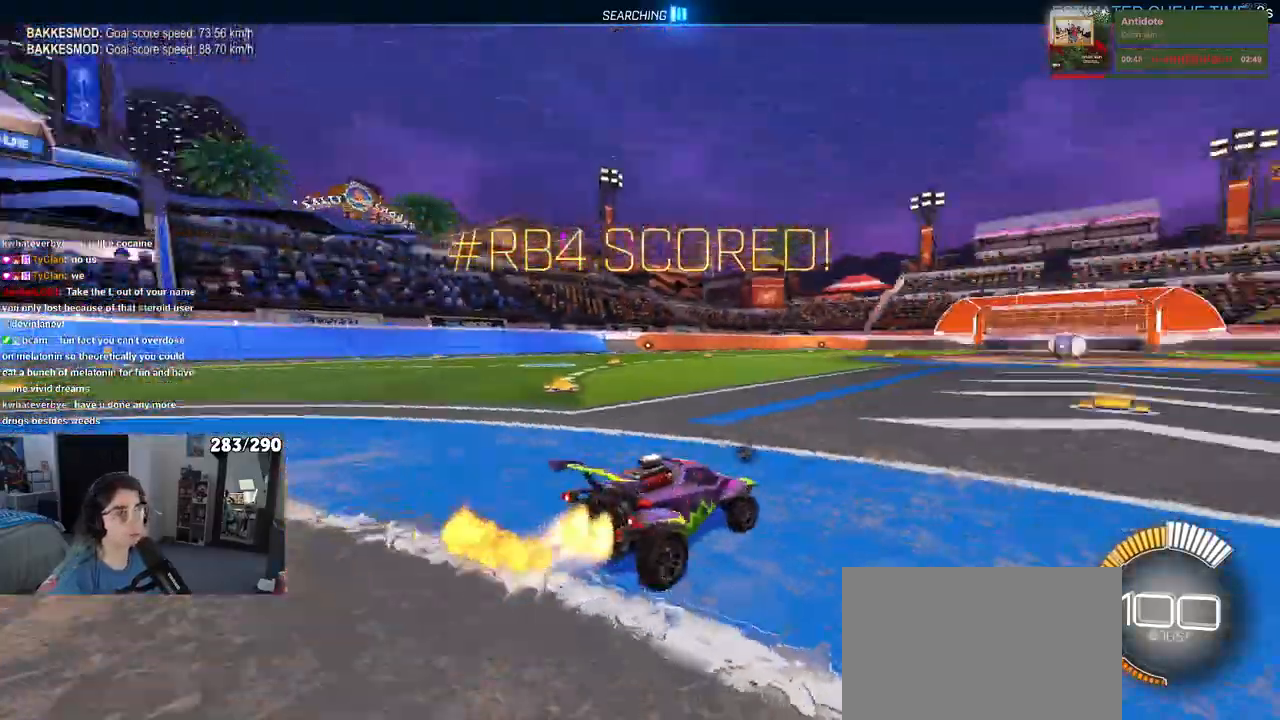
{"buttons": [], "left_stick": "center", "right_stick": "center", "events": [[167, "left_stick", "right"], [217, "left_stick", "center"]]}
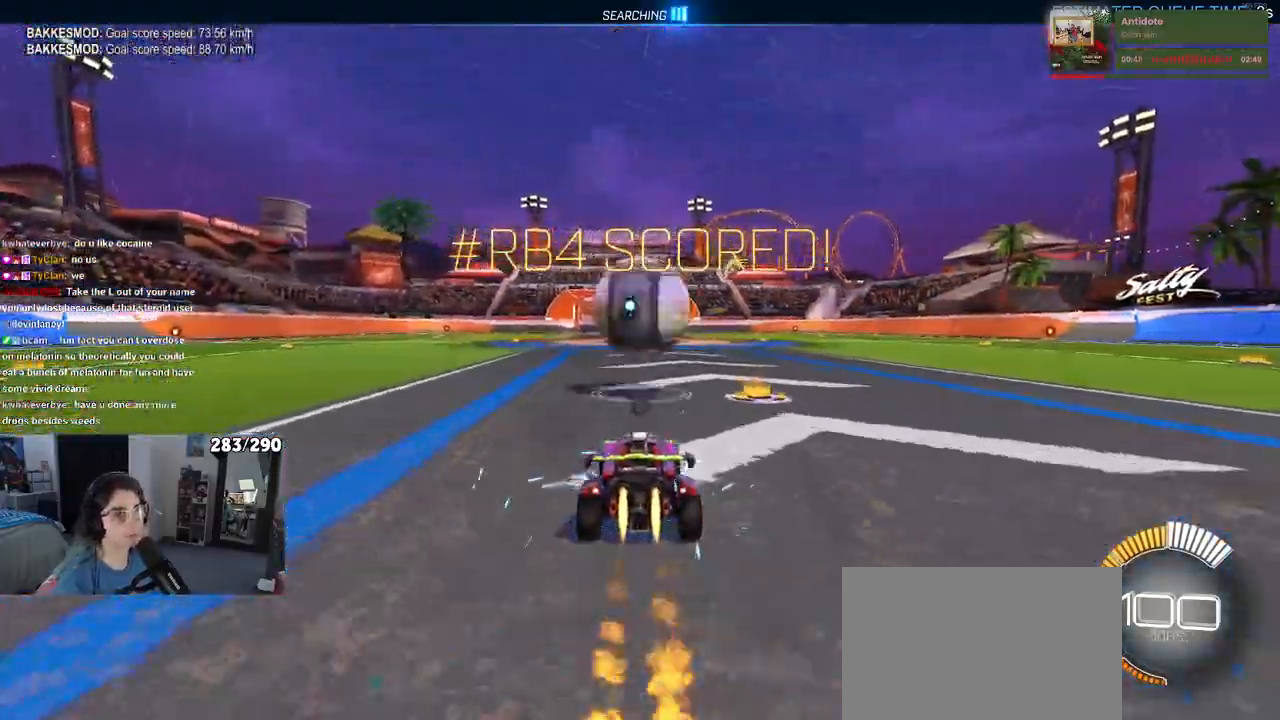
{"buttons": [], "left_stick": "center", "right_stick": "center", "events": [[33, "DPAD_UP", "down"], [83, "DPAD_UP", "up"]]}
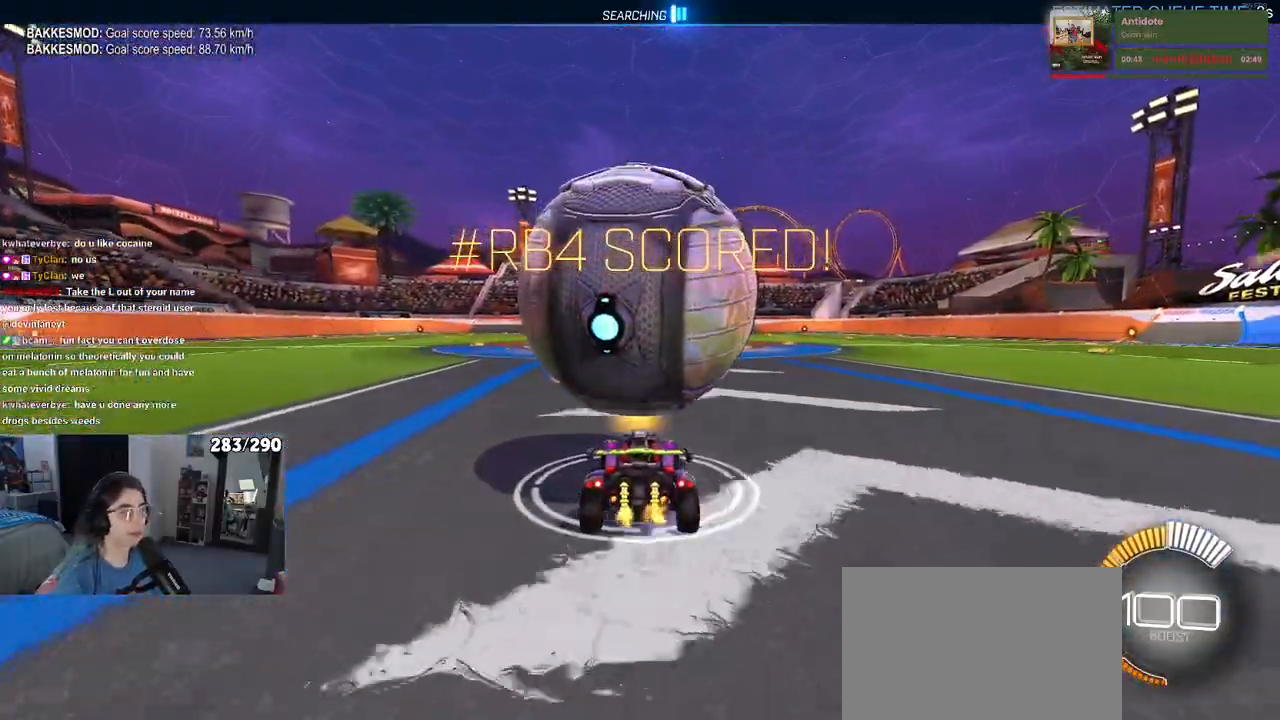
{"buttons": [], "left_stick": "center", "right_stick": "center", "events": []}
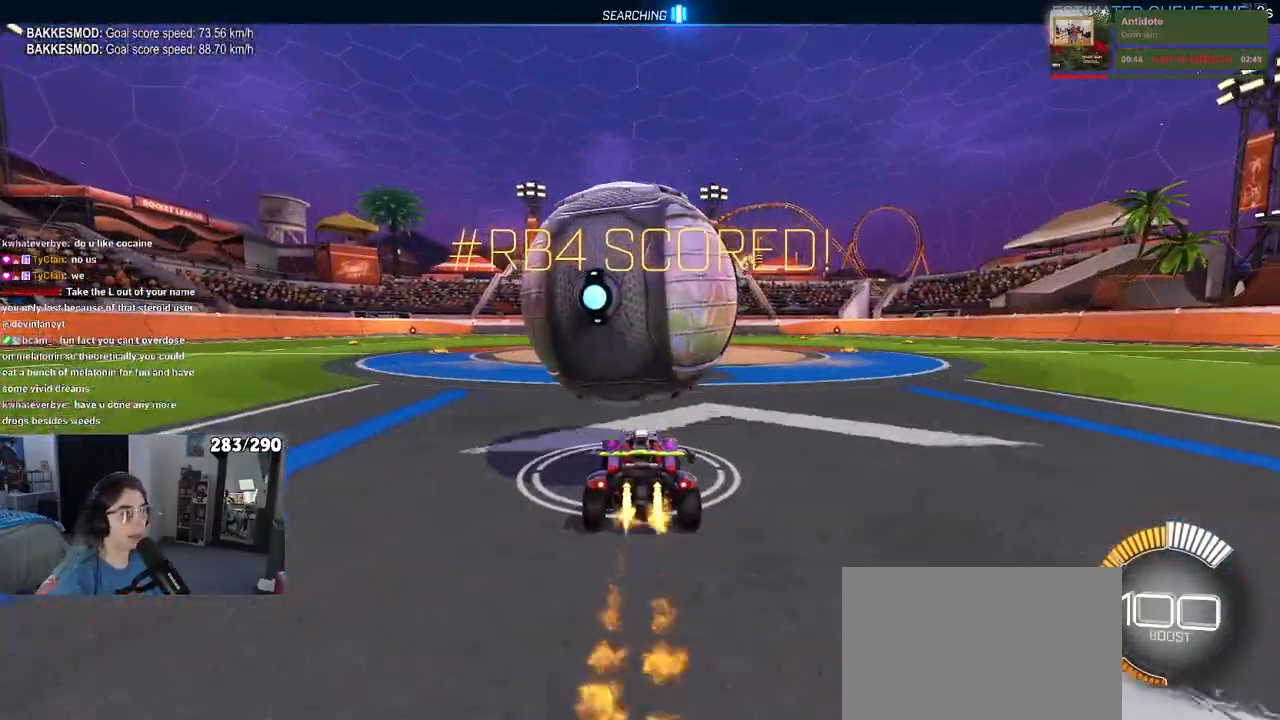
{"buttons": [], "left_stick": "down", "right_stick": "center", "events": [[233, "CROSS", "down"], [233, "left_stick", "down"], [500, "CROSS", "up"]]}
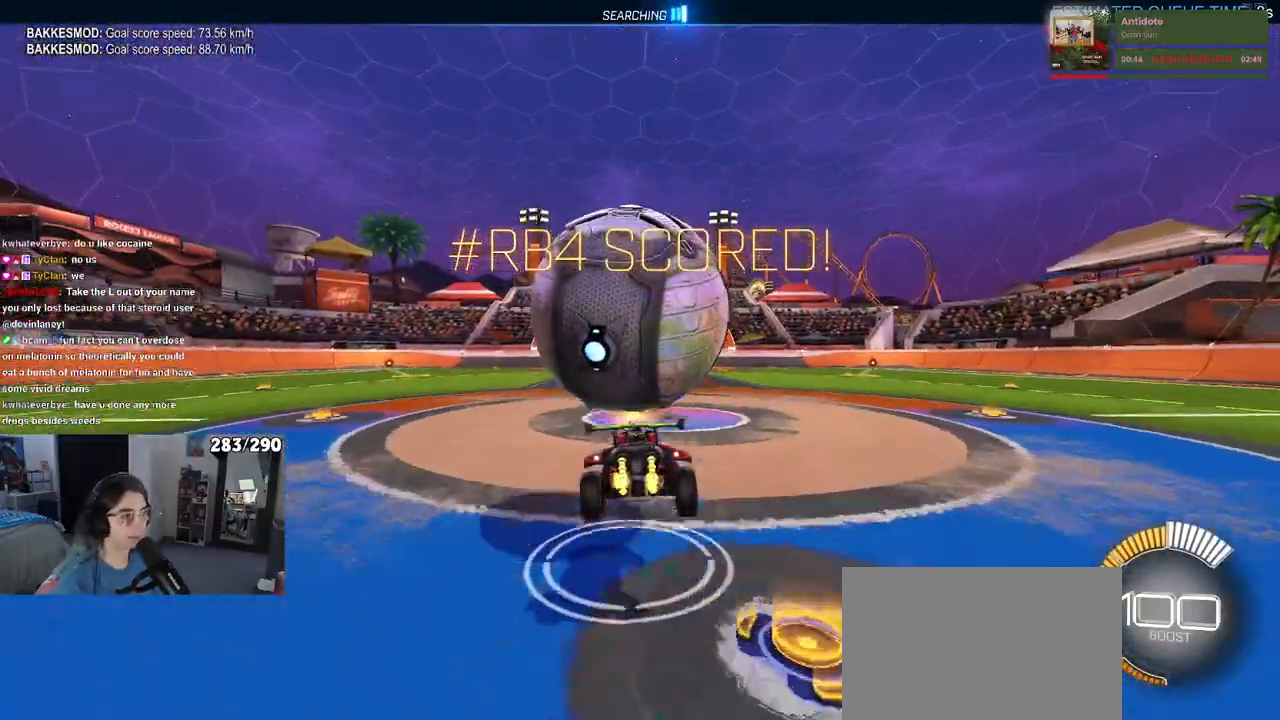
{"buttons": [], "left_stick": "down-right", "right_stick": "center", "events": [[483, "left_stick", "down-right"]]}
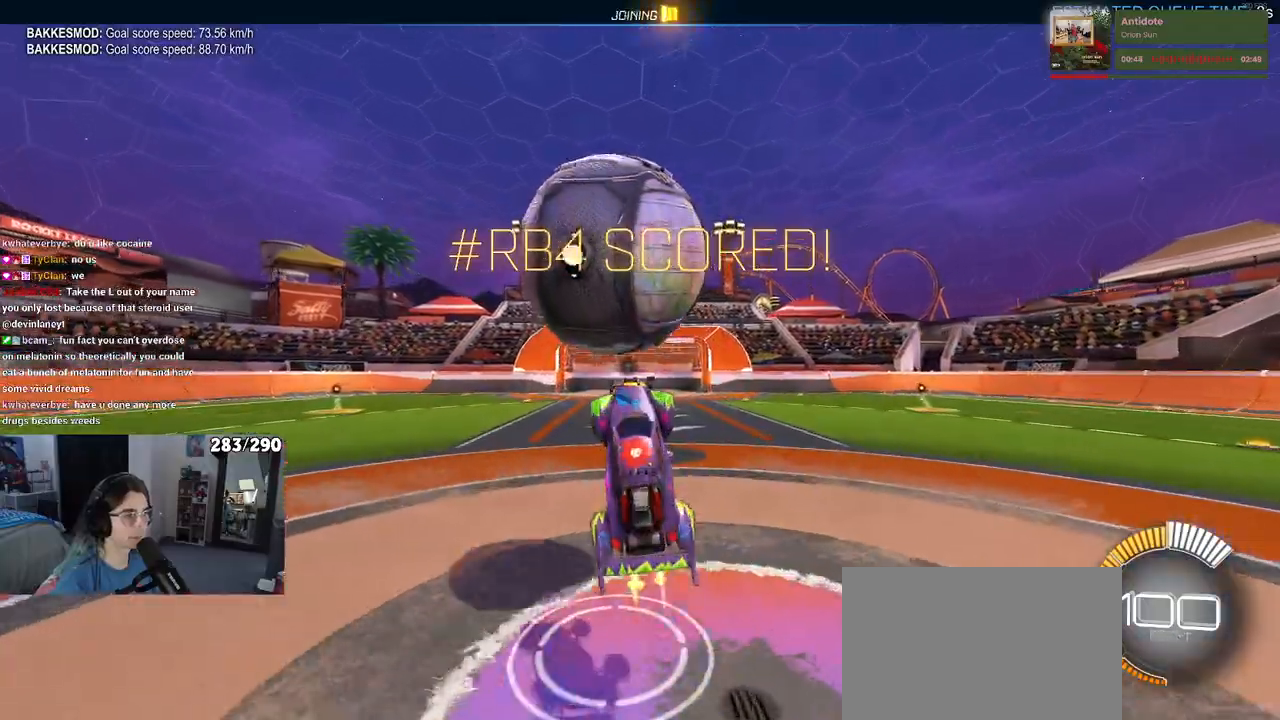
{"buttons": ["CROSS"], "left_stick": "down", "right_stick": "center", "events": [[283, "left_stick", "down"], [483, "CROSS", "down"]]}
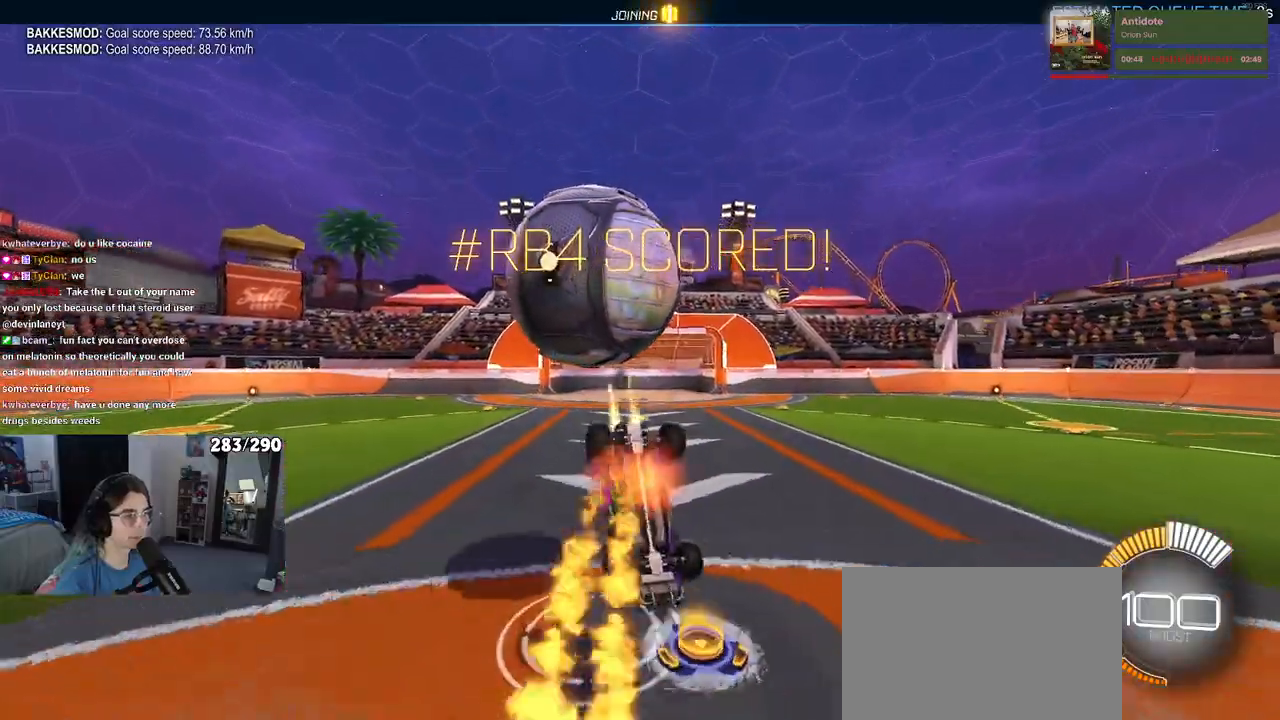
{"buttons": [], "left_stick": "center", "right_stick": "center", "events": [[83, "left_stick", "up"], [117, "CROSS", "up"], [417, "left_stick", "center"]]}
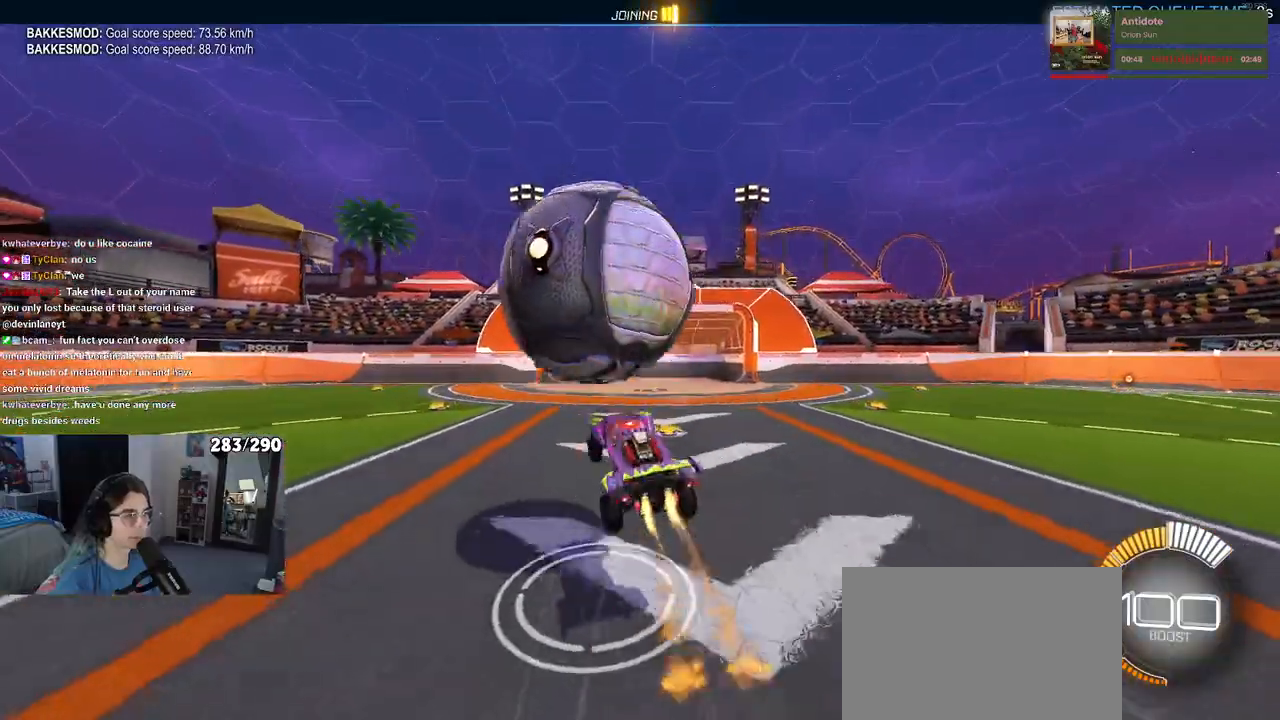
{"buttons": [], "left_stick": "up-left", "right_stick": "center", "events": [[33, "left_stick", "up"], [383, "left_stick", "up-left"]]}